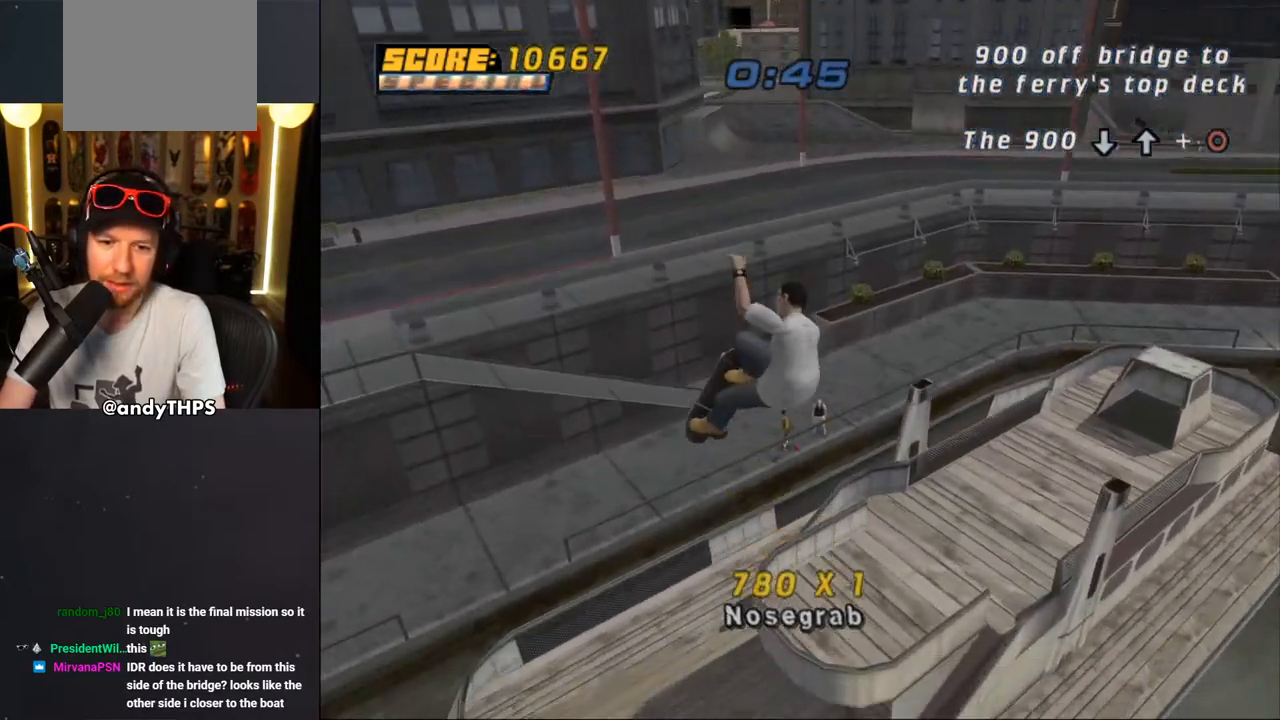
Gameplay with a controller (PlayStation layout); each line is a JSON object with the inputs held at the frame after it. "events" lists button and stick changes between this image and that frame as [ms after this image, input, new state], when the widget could be followed in between. Not read: L1 START.
{"buttons": [], "left_stick": "center", "right_stick": "down-left", "events": [[250, "CIRCLE", "up"], [483, "right_stick", "down-left"]]}
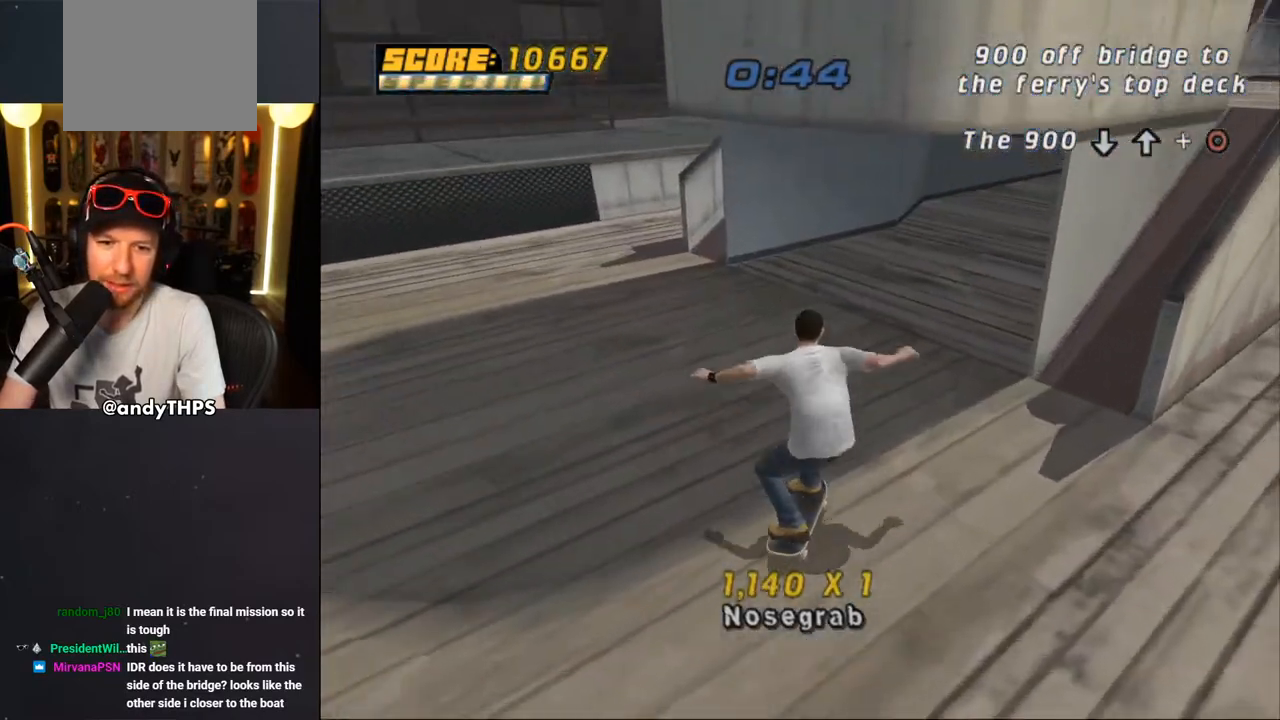
{"buttons": ["CROSS"], "left_stick": "center", "right_stick": "center", "events": [[167, "DPAD_DOWN", "down"], [233, "DPAD_DOWN", "up"], [233, "right_stick", "center"], [267, "CROSS", "down"], [333, "CROSS", "up"], [383, "CROSS", "down"]]}
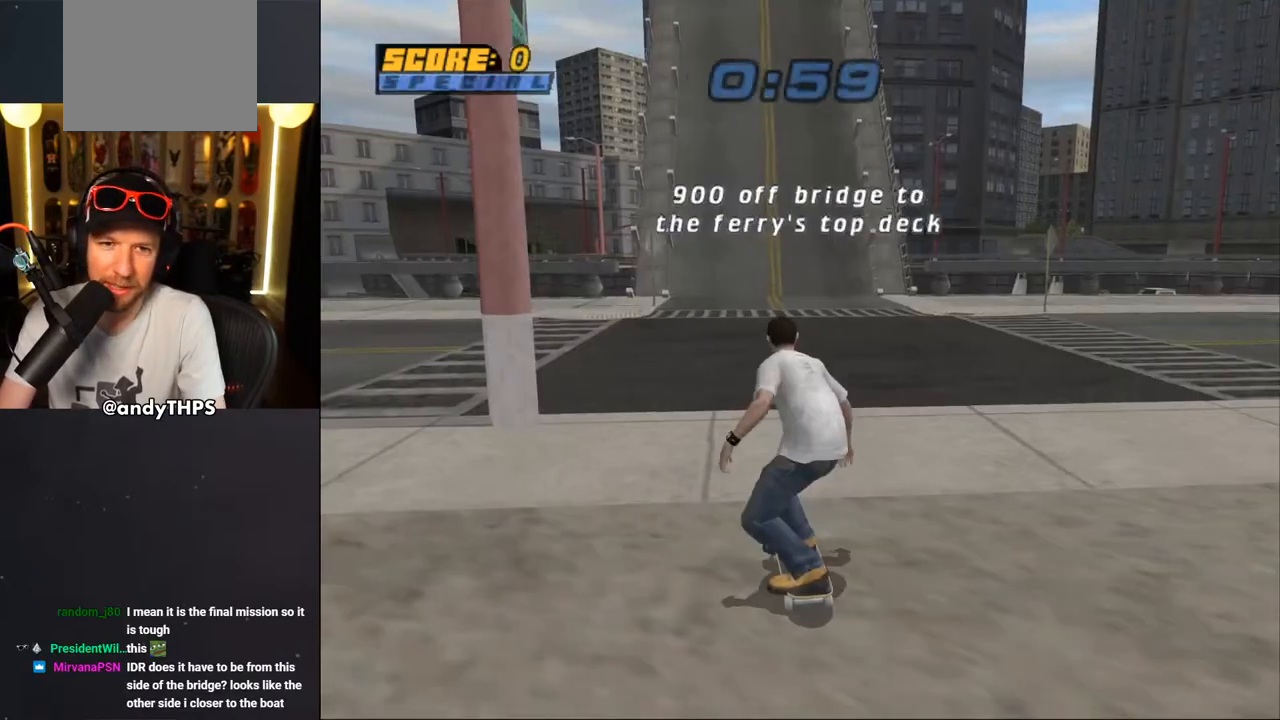
{"buttons": ["CROSS", "DPAD_DOWN", "DPAD_LEFT"], "left_stick": "center", "right_stick": "center", "events": [[183, "DPAD_LEFT", "down"], [483, "DPAD_DOWN", "down"]]}
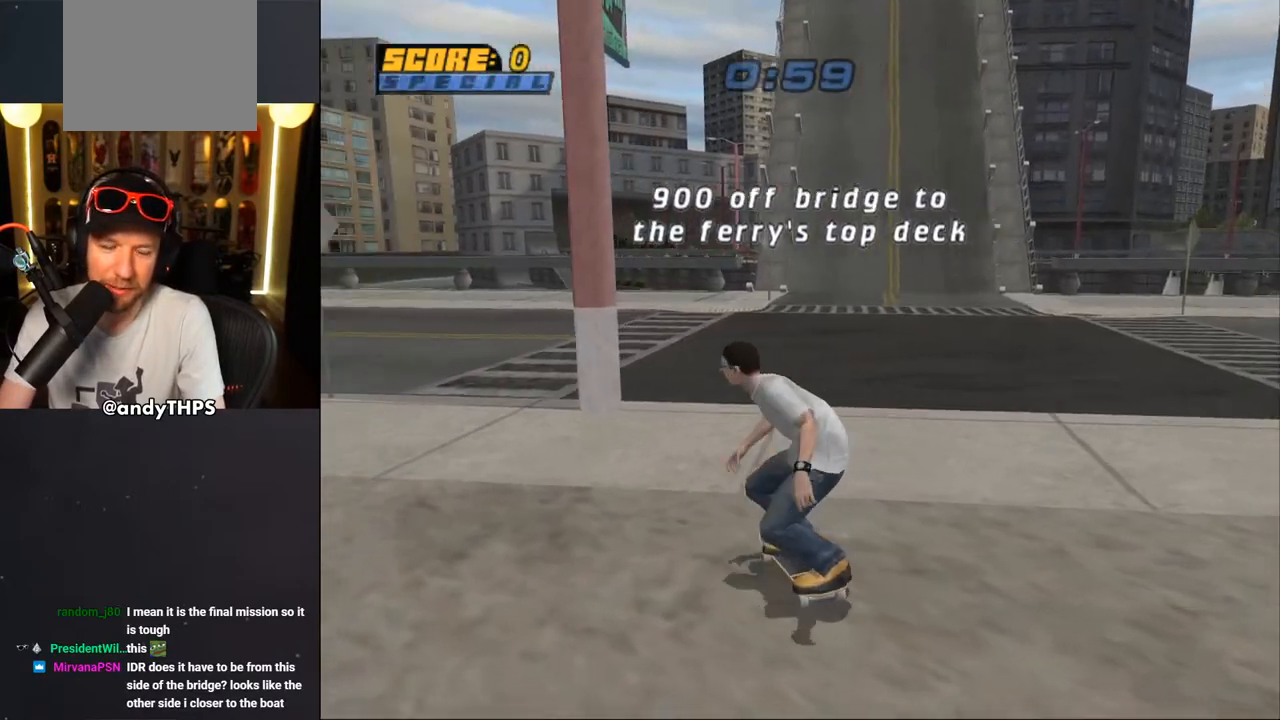
{"buttons": ["CROSS", "SQUARE", "DPAD_UP", "DPAD_LEFT"], "left_stick": "center", "right_stick": "center", "events": [[267, "DPAD_DOWN", "up"], [267, "SQUARE", "down"], [283, "DPAD_UP", "down"]]}
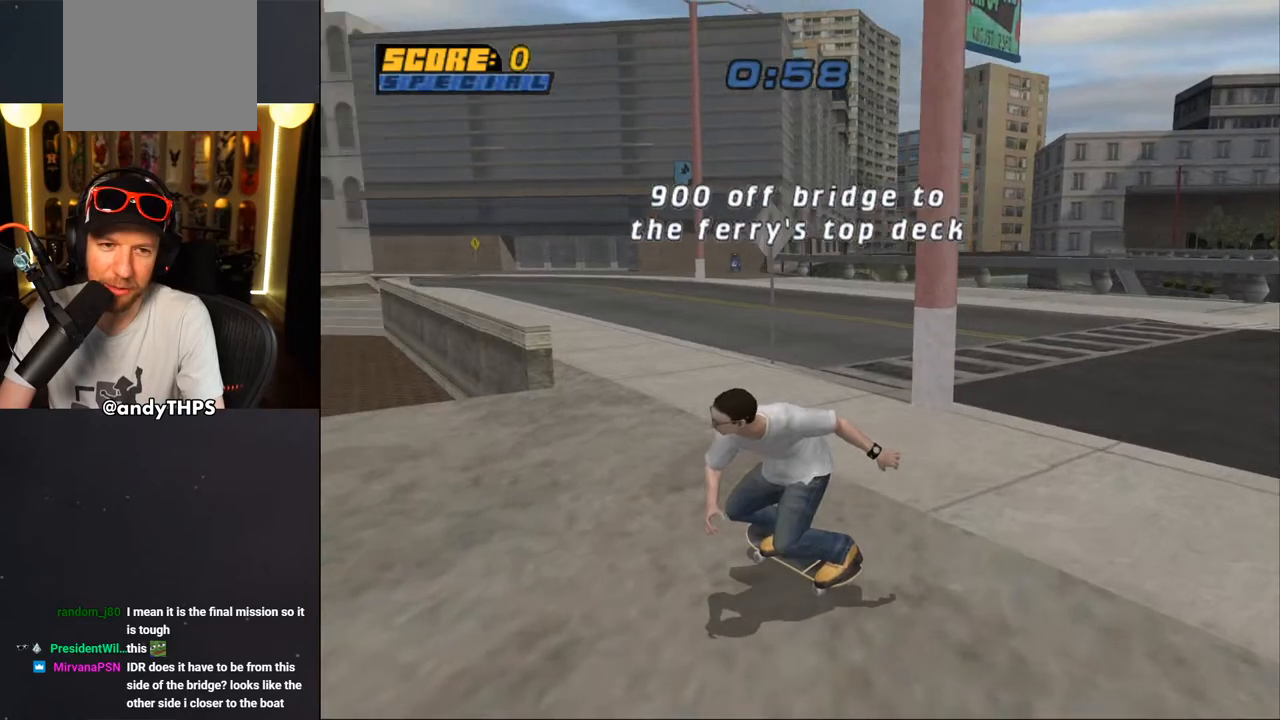
{"buttons": ["CROSS", "DPAD_RIGHT"], "left_stick": "center", "right_stick": "center", "events": [[17, "DPAD_LEFT", "up"], [17, "DPAD_UP", "up"], [333, "DPAD_RIGHT", "down"], [383, "DPAD_DOWN", "down"], [483, "DPAD_DOWN", "up"], [483, "SQUARE", "up"]]}
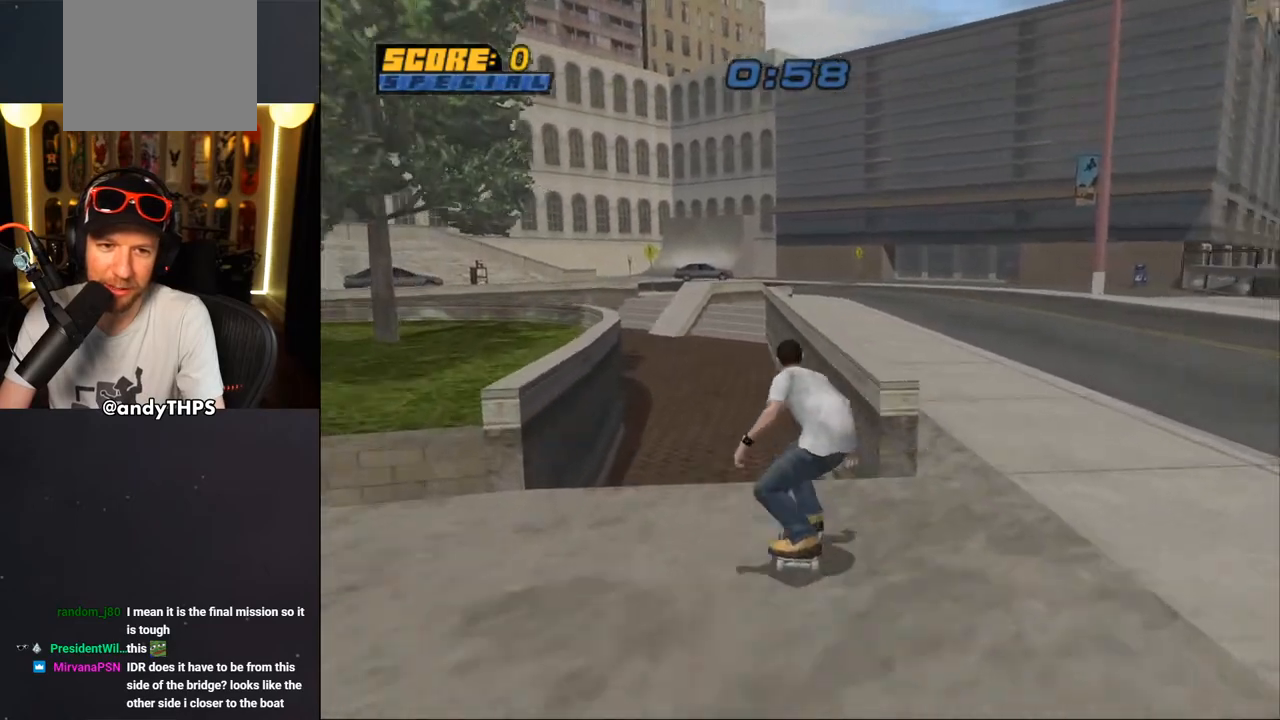
{"buttons": ["TRIANGLE", "L2", "DPAD_UP", "DPAD_RIGHT"], "left_stick": "center", "right_stick": "center", "events": [[33, "DPAD_RIGHT", "up"], [67, "DPAD_UP", "down"], [100, "CROSS", "up"], [167, "DPAD_UP", "up"], [183, "TRIANGLE", "down"], [200, "DPAD_UP", "down"], [333, "DPAD_UP", "up"], [433, "CROSS", "down"], [433, "DPAD_RIGHT", "down"], [433, "DPAD_UP", "down"], [433, "TRIANGLE", "up"], [467, "L2", "down"], [500, "CROSS", "up"], [500, "TRIANGLE", "down"]]}
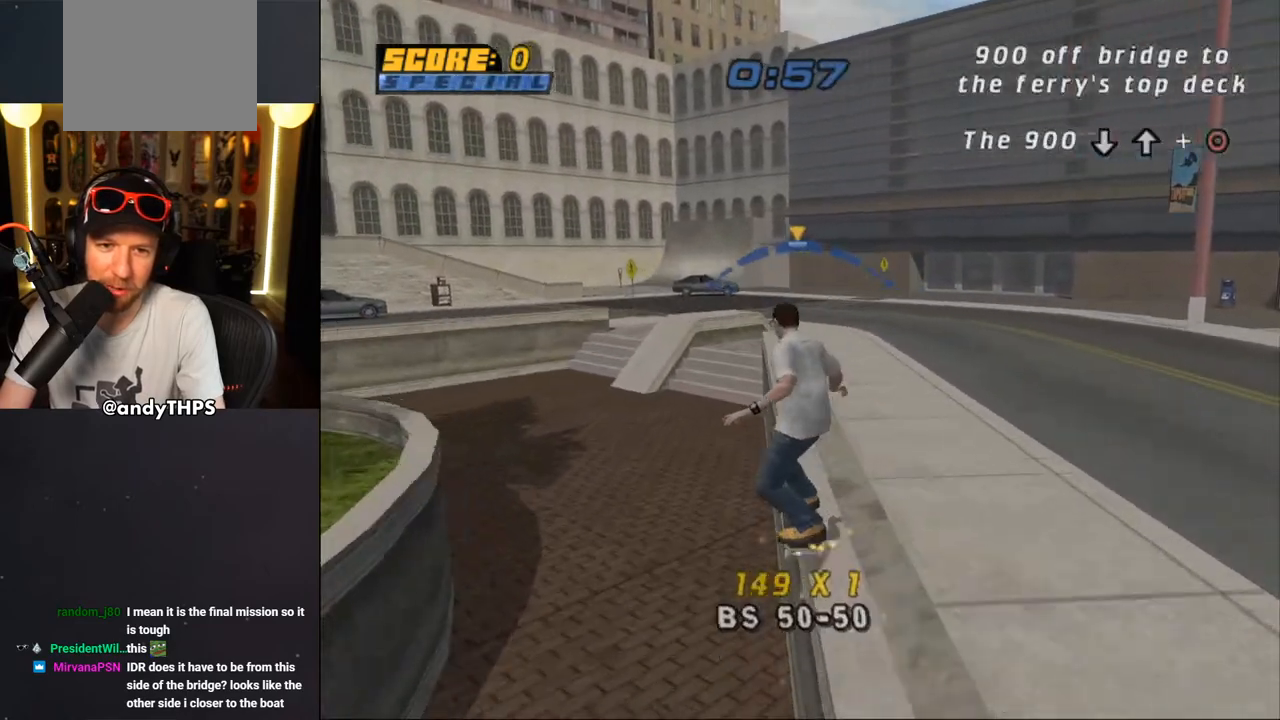
{"buttons": ["CROSS"], "left_stick": "center", "right_stick": "center", "events": [[183, "CROSS", "down"], [183, "DPAD_RIGHT", "up"], [183, "TRIANGLE", "up"], [200, "DPAD_LEFT", "down"], [233, "TRIANGLE", "down"], [250, "CROSS", "up"], [417, "L2", "up"], [433, "DPAD_LEFT", "up"], [433, "DPAD_UP", "up"], [483, "CROSS", "down"], [483, "TRIANGLE", "up"]]}
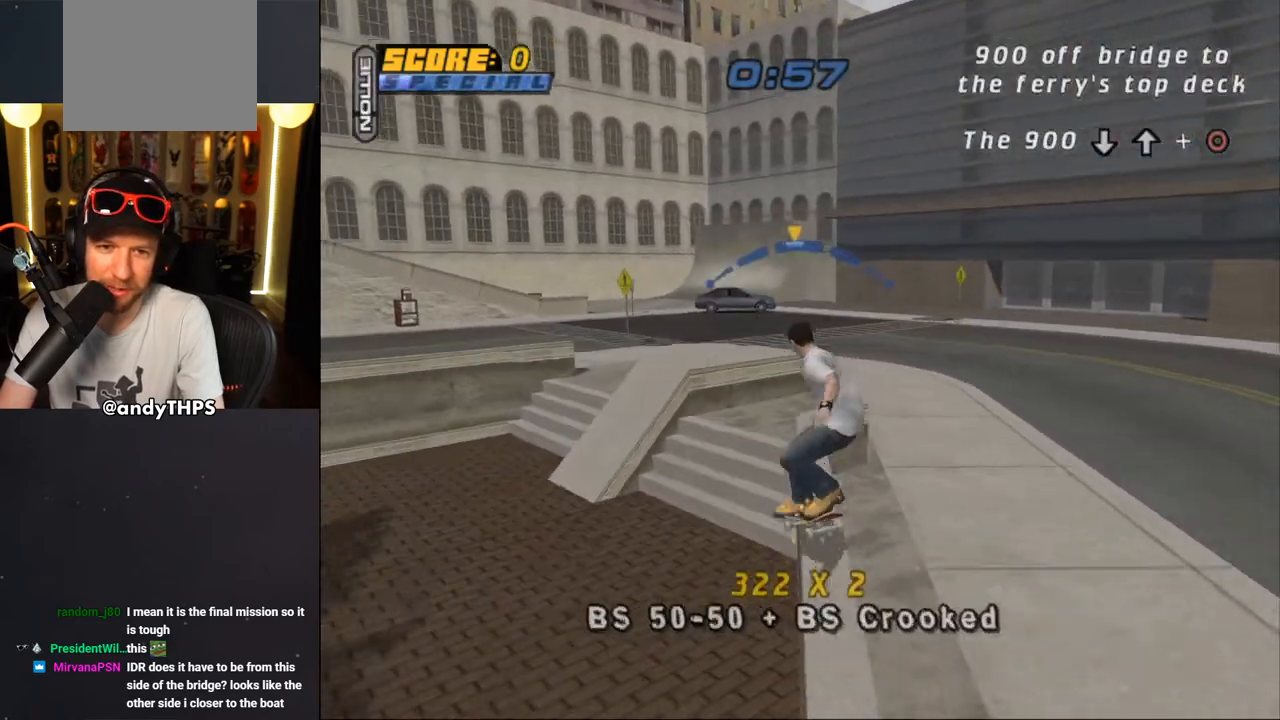
{"buttons": ["CROSS", "R1", "DPAD_UP"], "left_stick": "center", "right_stick": "center", "events": [[150, "DPAD_UP", "down"], [200, "CROSS", "up"], [200, "R1", "down"], [200, "SQUARE", "down"], [350, "SQUARE", "up"], [383, "CROSS", "down"]]}
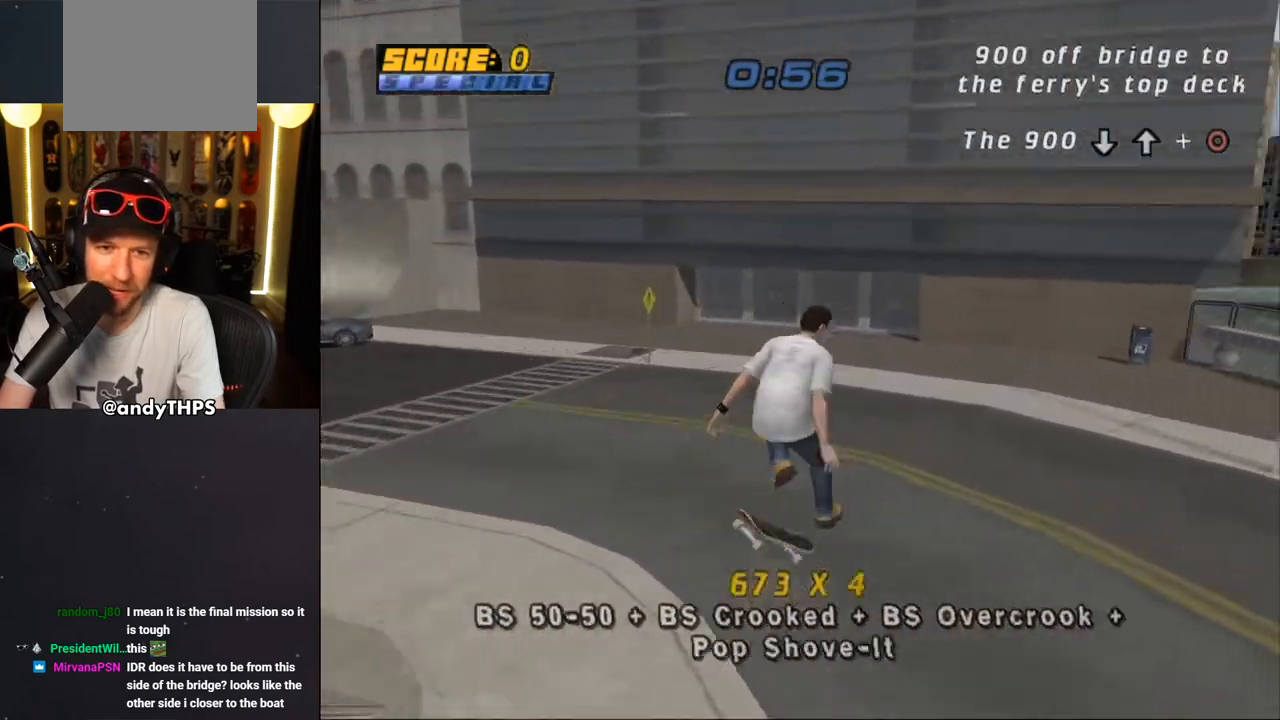
{"buttons": ["CROSS", "R2", "DPAD_DOWN", "DPAD_RIGHT"], "left_stick": "center", "right_stick": "center", "events": [[67, "DPAD_UP", "up"], [200, "R1", "up"], [383, "DPAD_DOWN", "down"], [383, "DPAD_RIGHT", "down"], [467, "R2", "down"]]}
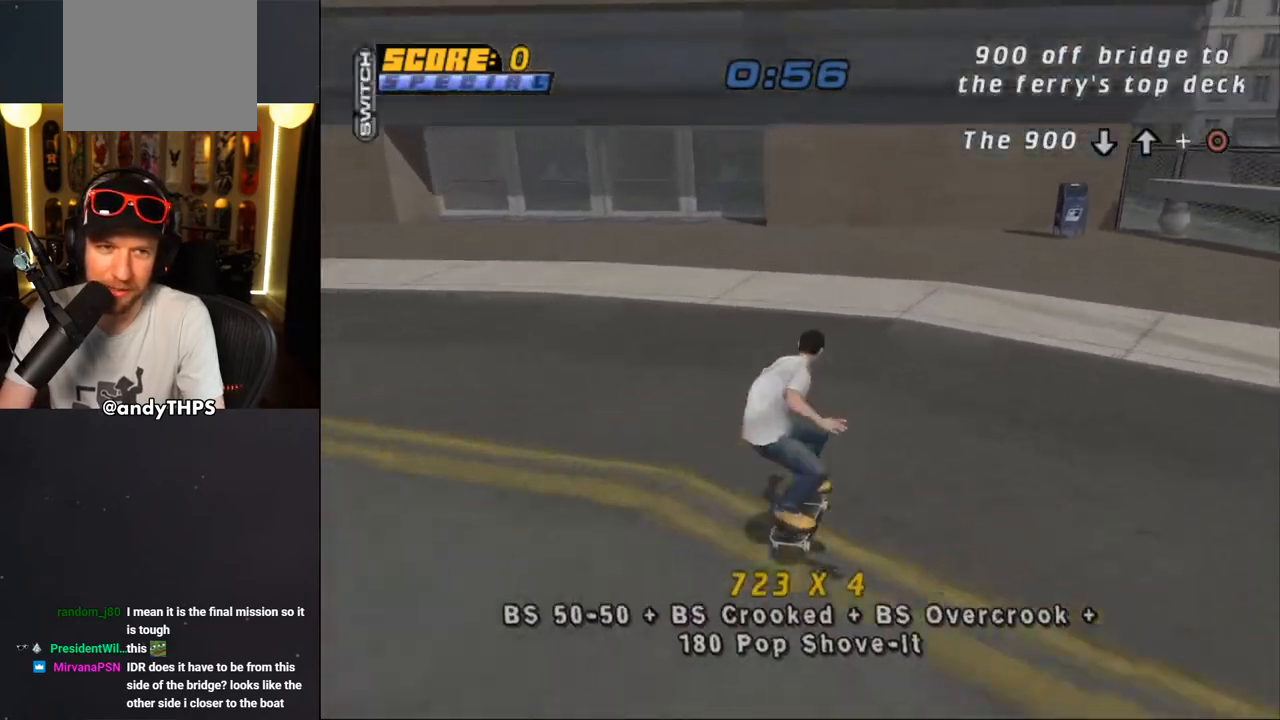
{"buttons": ["CROSS", "DPAD_DOWN", "DPAD_RIGHT"], "left_stick": "center", "right_stick": "center", "events": [[217, "R2", "up"]]}
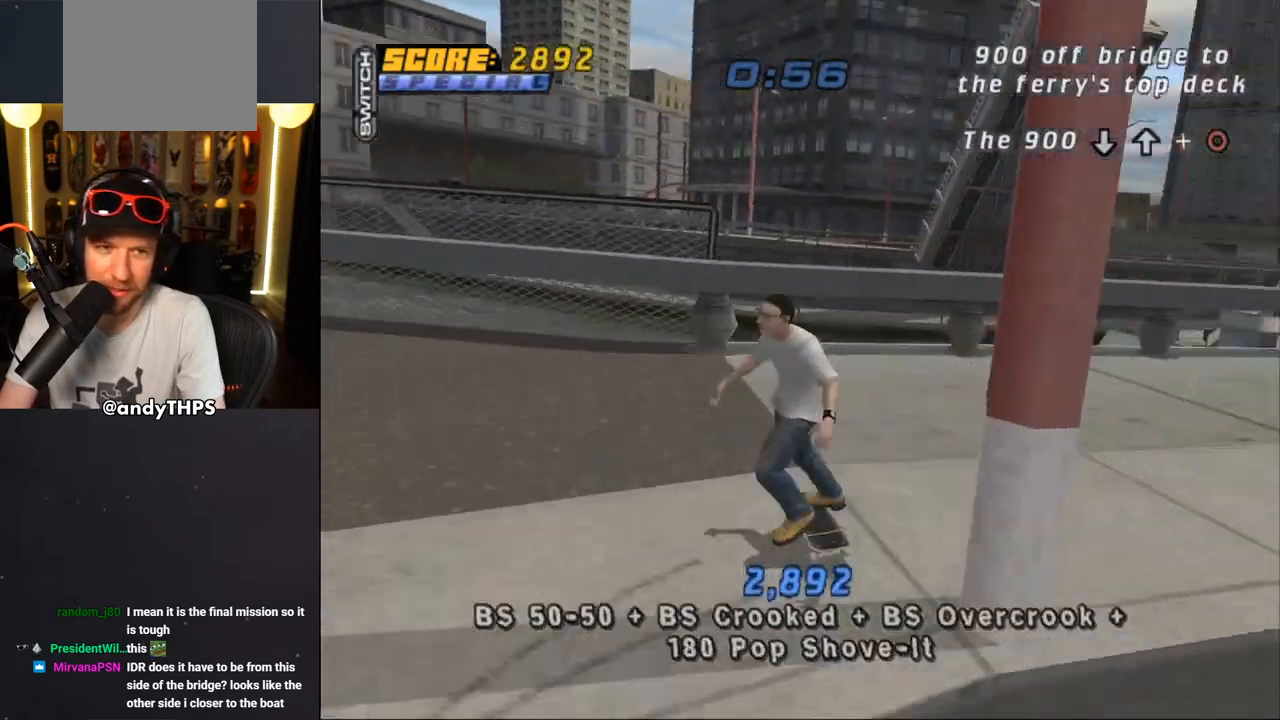
{"buttons": ["CROSS", "SQUARE", "R1", "DPAD_DOWN", "DPAD_RIGHT"], "left_stick": "center", "right_stick": "center", "events": [[333, "SQUARE", "down"], [350, "CROSS", "up"], [383, "R1", "down"], [500, "CROSS", "down"]]}
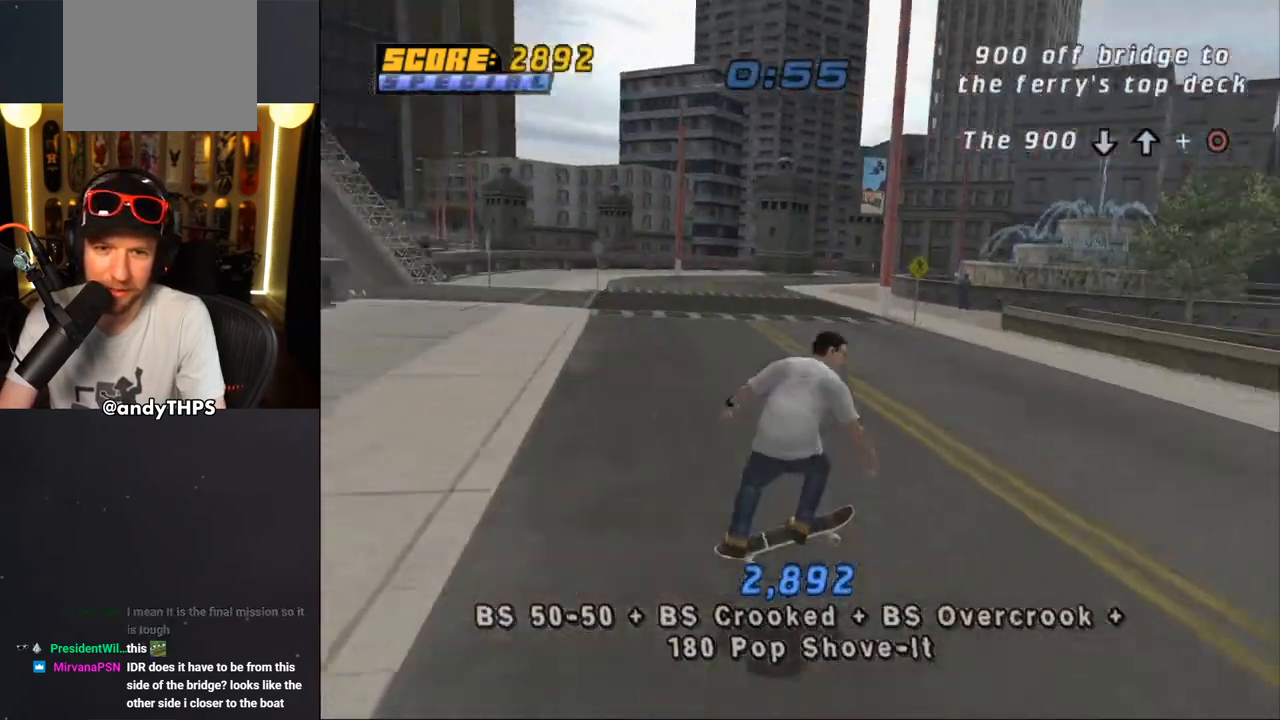
{"buttons": ["CROSS"], "left_stick": "center", "right_stick": "center", "events": [[17, "SQUARE", "up"], [133, "DPAD_DOWN", "up"], [250, "DPAD_RIGHT", "up"], [350, "R1", "up"]]}
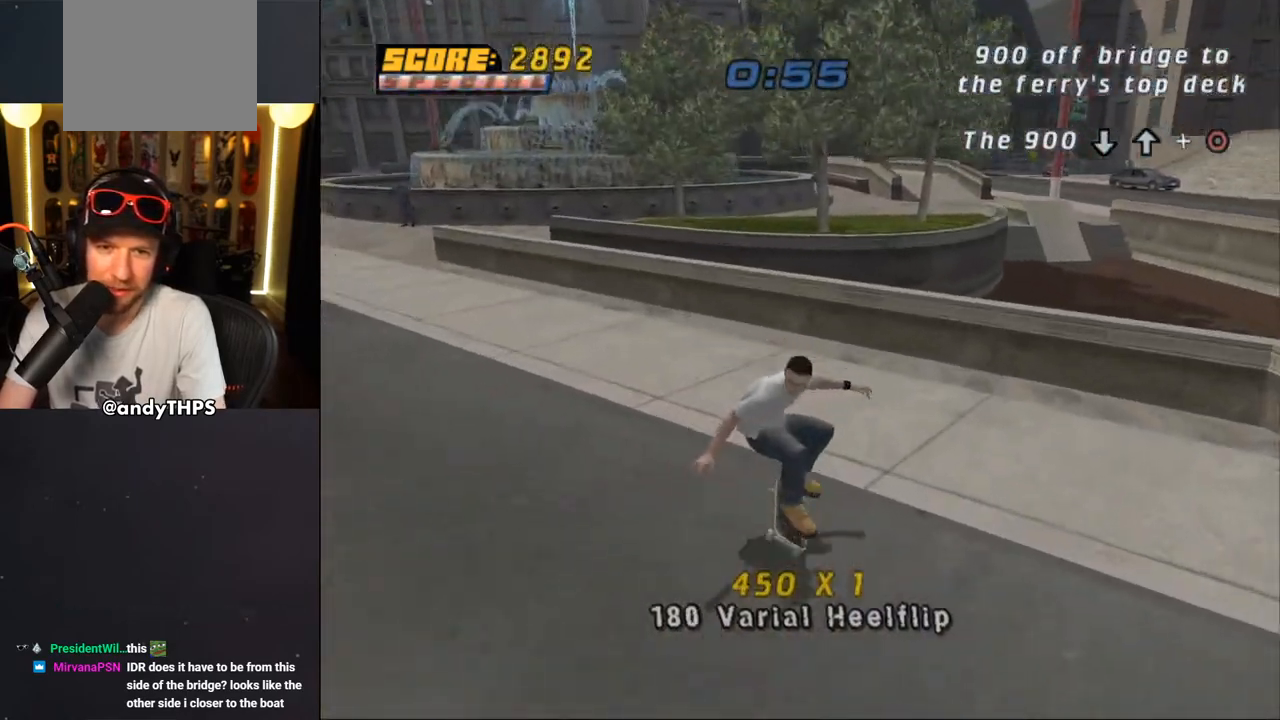
{"buttons": ["CROSS", "DPAD_RIGHT"], "left_stick": "center", "right_stick": "center", "events": [[133, "DPAD_LEFT", "down"], [167, "DPAD_DOWN", "down"], [300, "CROSS", "up"], [300, "TRIANGLE", "down"], [417, "DPAD_DOWN", "up"], [483, "CROSS", "down"], [483, "DPAD_LEFT", "up"], [483, "DPAD_RIGHT", "down"], [483, "TRIANGLE", "up"]]}
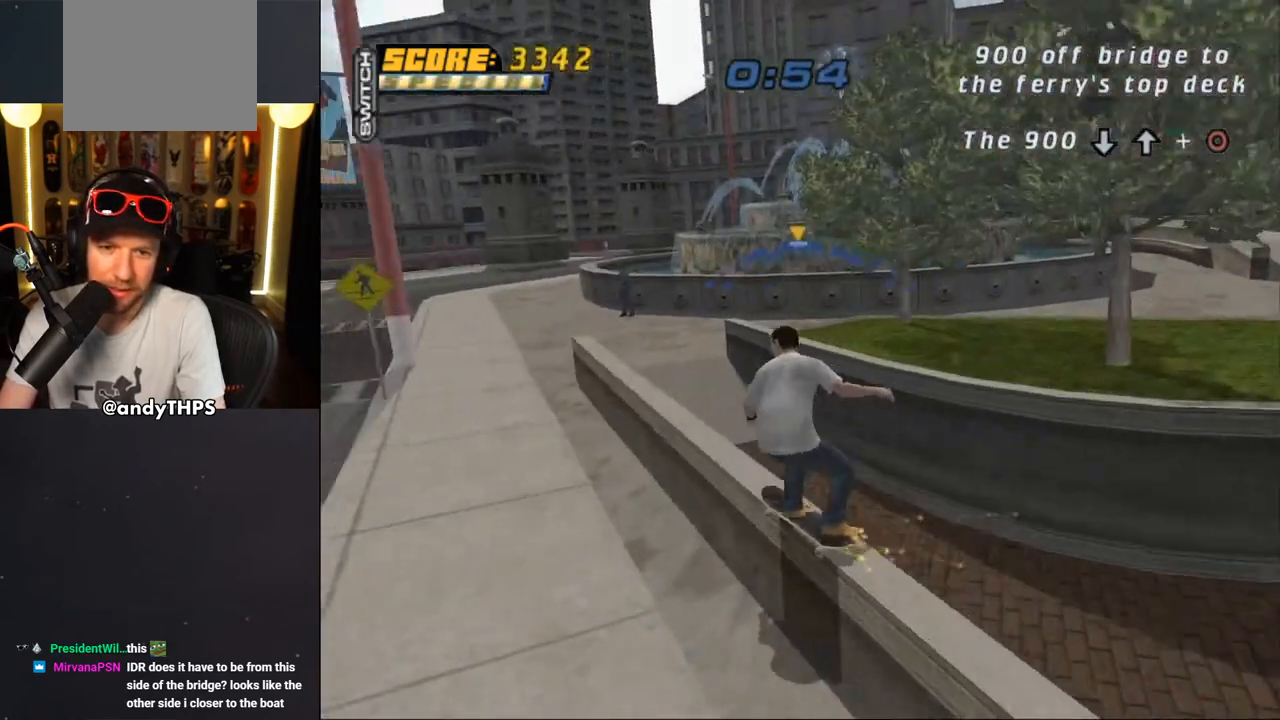
{"buttons": ["CROSS"], "left_stick": "center", "right_stick": "center", "events": [[17, "L2", "down"], [50, "DPAD_DOWN", "down"], [83, "CROSS", "up"], [83, "TRIANGLE", "down"], [167, "DPAD_DOWN", "up"], [217, "DPAD_RIGHT", "up"], [267, "CROSS", "down"], [350, "L2", "up"], [367, "CROSS", "up"], [433, "TRIANGLE", "up"], [483, "CROSS", "down"]]}
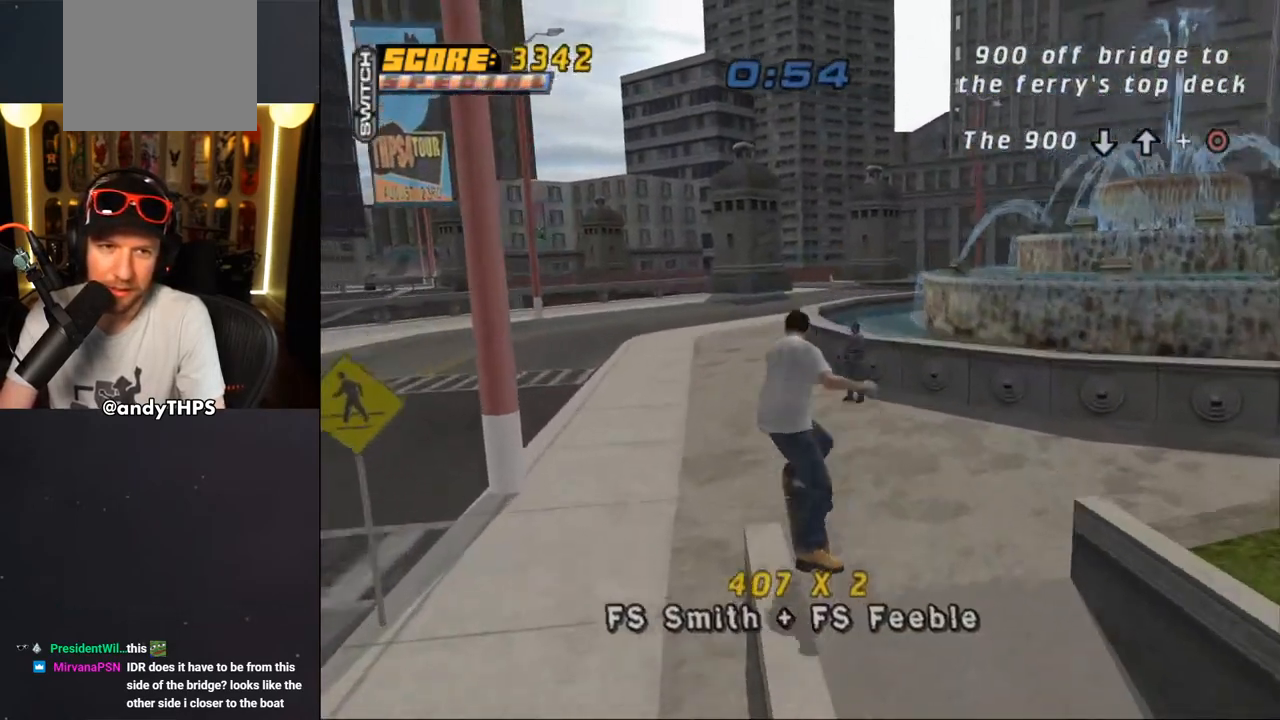
{"buttons": ["CROSS", "DPAD_DOWN", "DPAD_LEFT"], "left_stick": "center", "right_stick": "center", "events": [[217, "L2", "down"], [283, "L2", "up"], [467, "DPAD_LEFT", "down"], [500, "DPAD_DOWN", "down"]]}
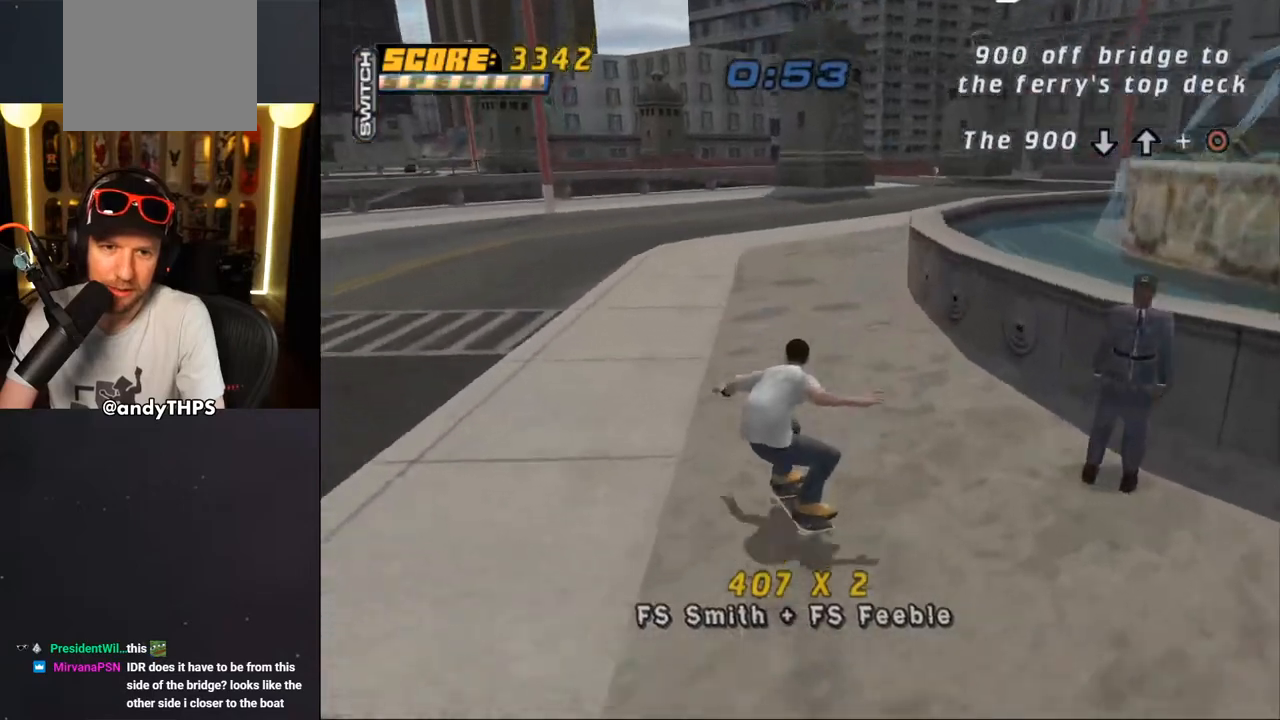
{"buttons": ["CROSS", "DPAD_UP", "DPAD_LEFT"], "left_stick": "center", "right_stick": "center", "events": [[117, "R2", "down"], [283, "R2", "up"], [317, "DPAD_DOWN", "up"], [450, "DPAD_UP", "down"]]}
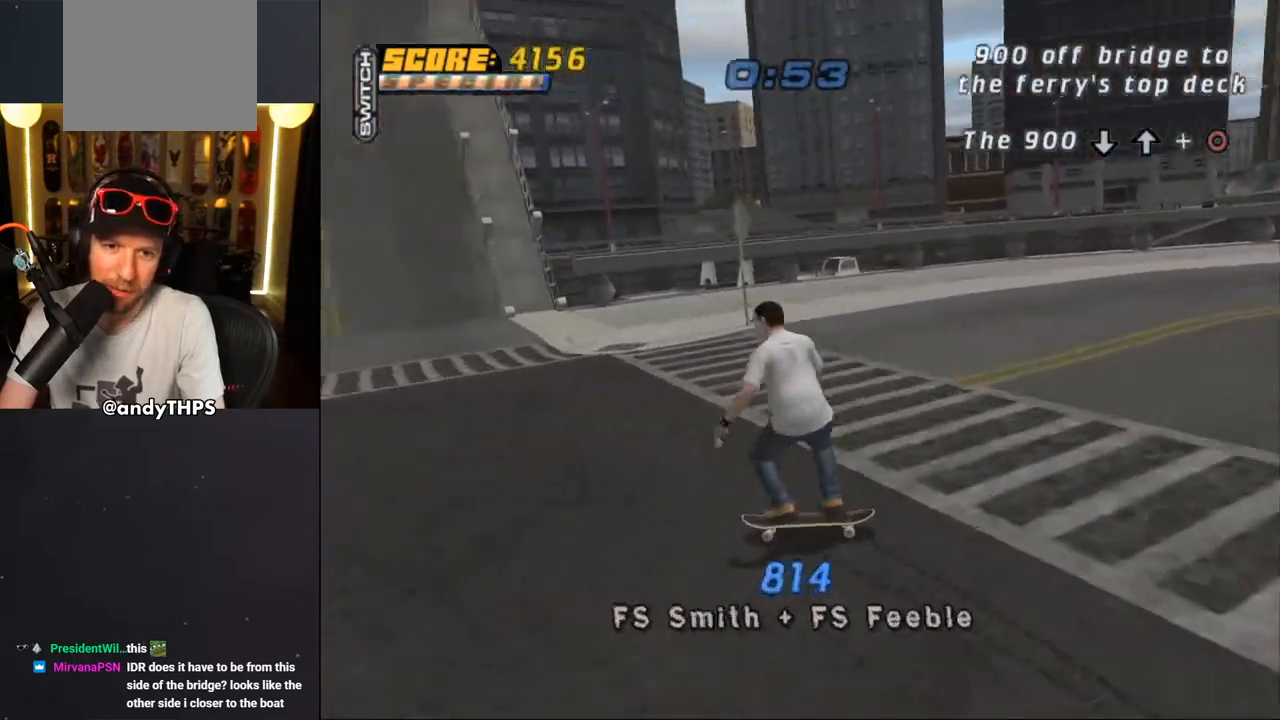
{"buttons": ["CROSS"], "left_stick": "center", "right_stick": "center", "events": [[67, "DPAD_UP", "up"], [117, "DPAD_LEFT", "up"]]}
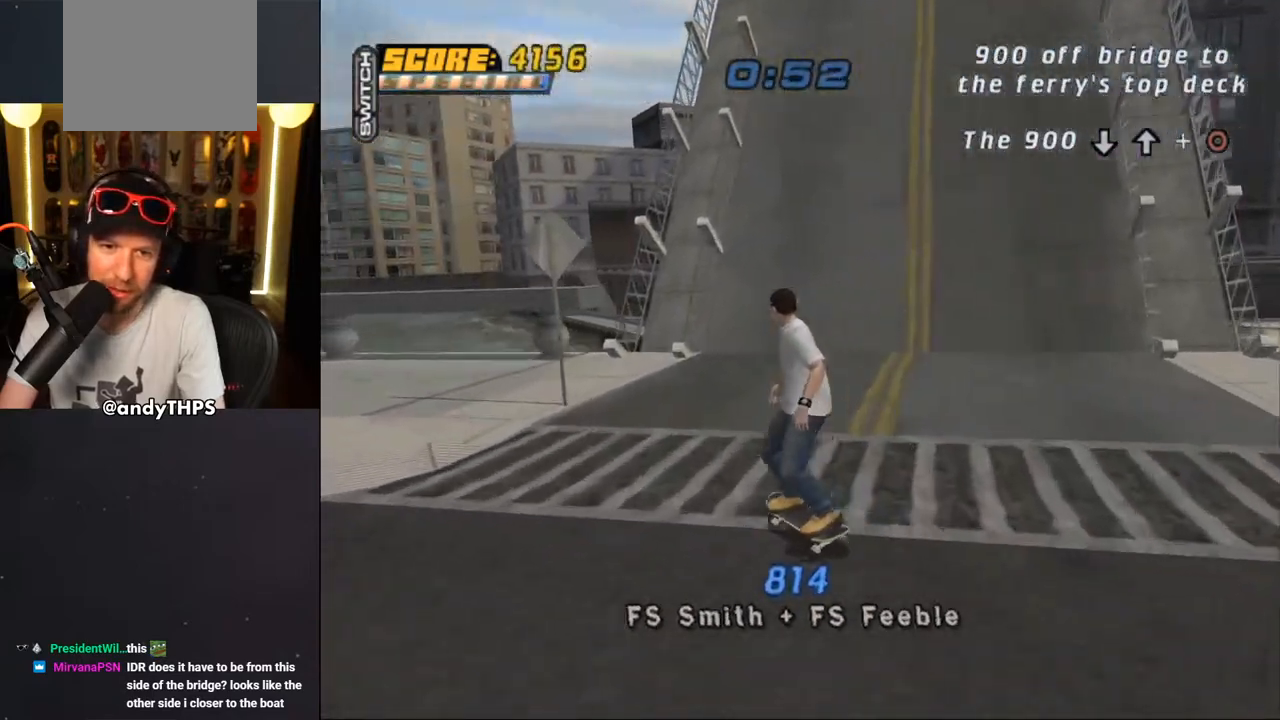
{"buttons": ["CROSS", "DPAD_RIGHT"], "left_stick": "center", "right_stick": "center", "events": [[17, "DPAD_RIGHT", "down"], [183, "DPAD_RIGHT", "up"], [450, "DPAD_RIGHT", "down"]]}
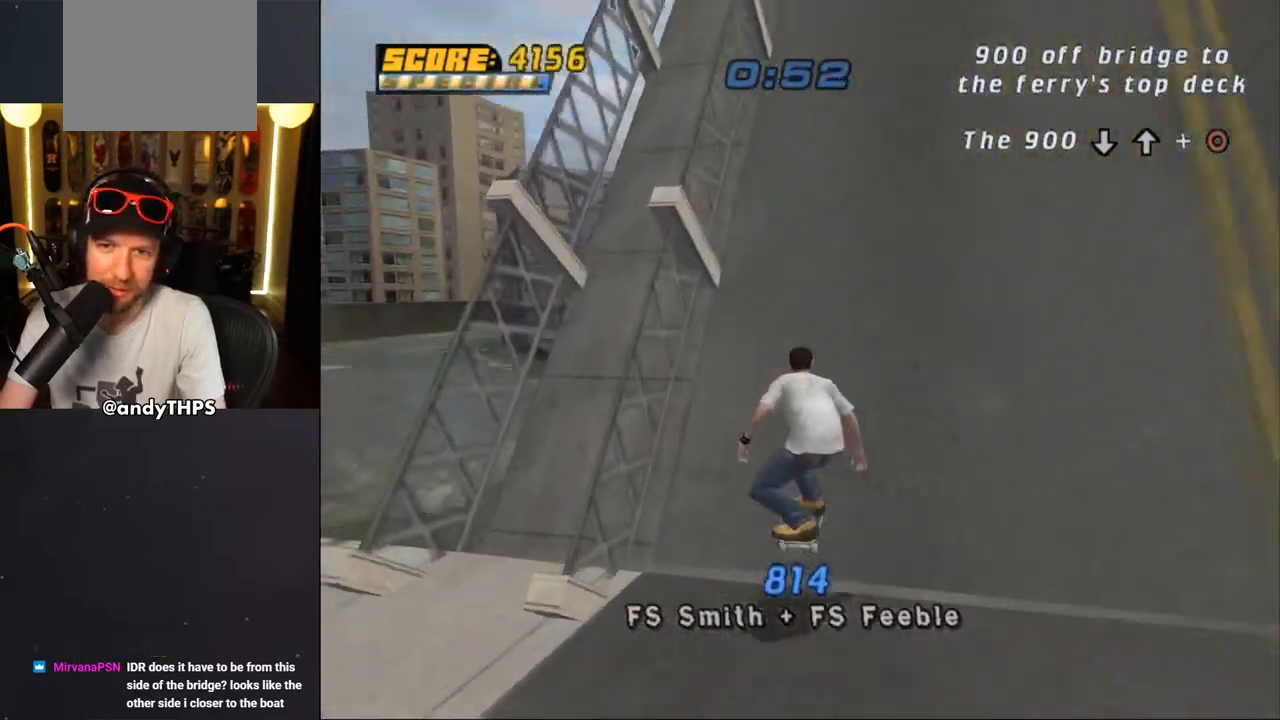
{"buttons": ["CROSS", "SQUARE"], "left_stick": "center", "right_stick": "center", "events": [[83, "DPAD_RIGHT", "up"], [250, "SQUARE", "down"]]}
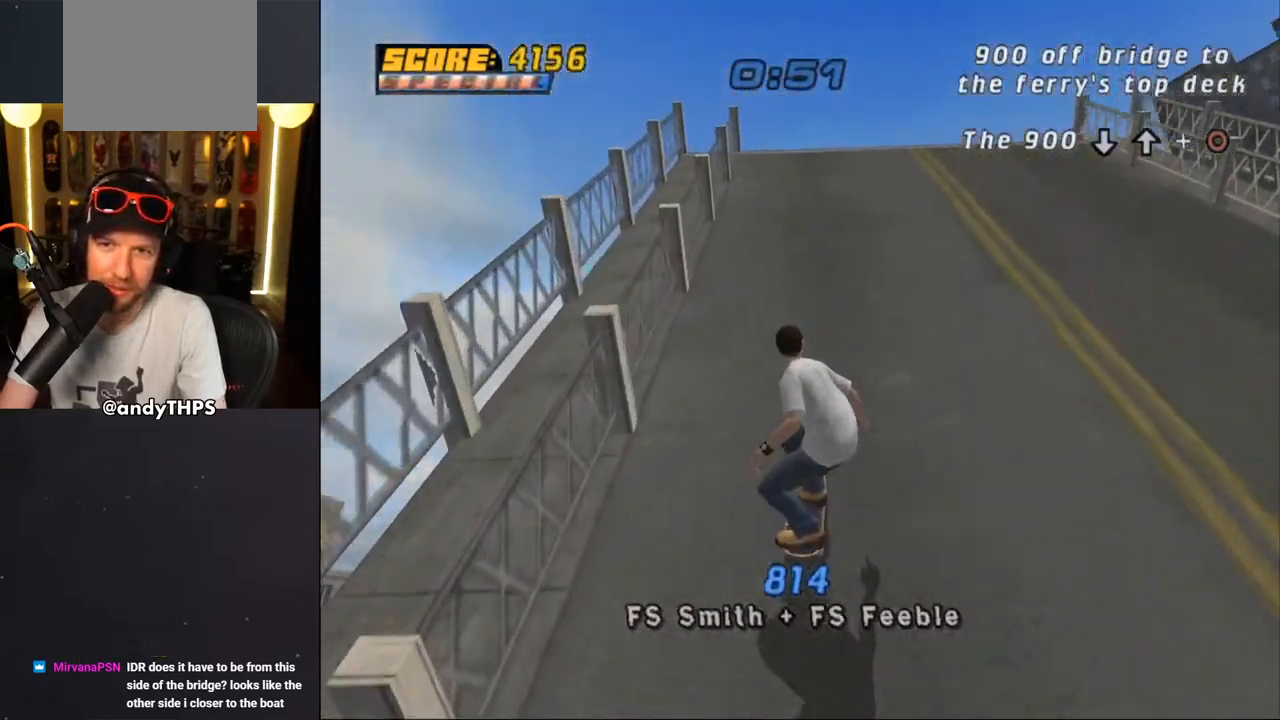
{"buttons": ["CROSS", "SQUARE", "DPAD_RIGHT"], "left_stick": "center", "right_stick": "center", "events": [[117, "DPAD_RIGHT", "down"], [267, "DPAD_RIGHT", "up"], [417, "DPAD_RIGHT", "down"]]}
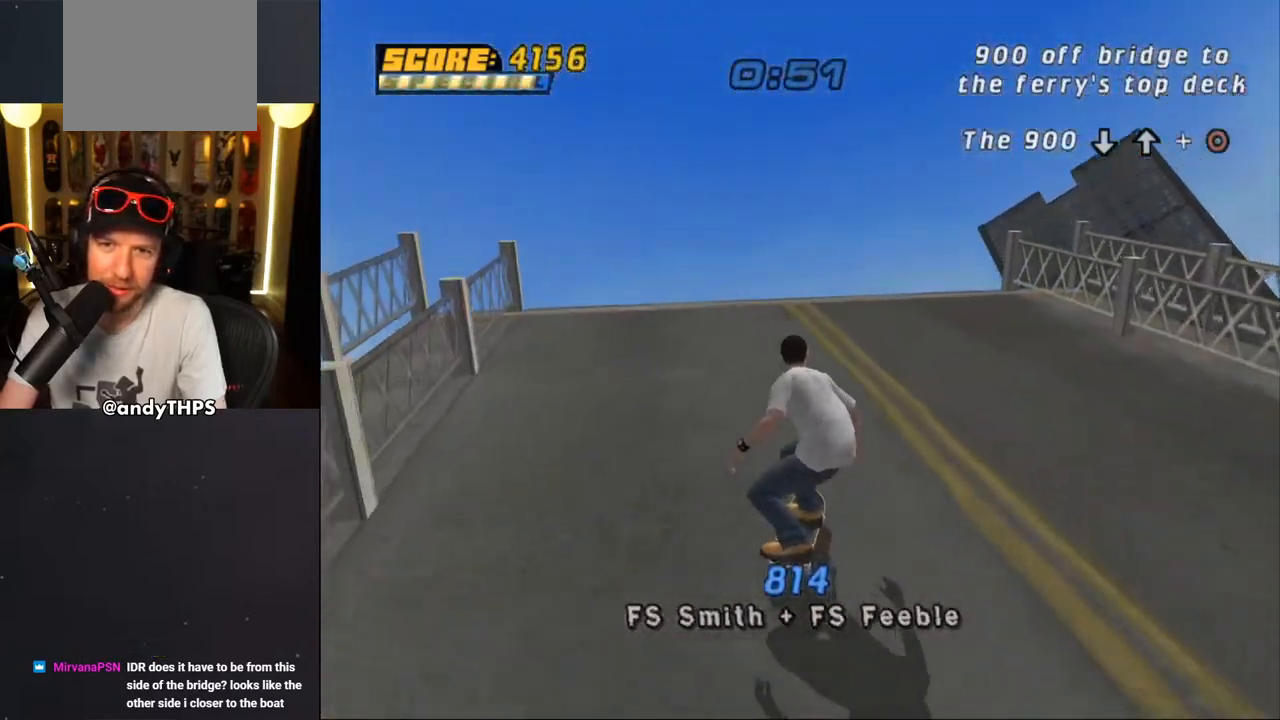
{"buttons": ["CROSS", "SQUARE", "DPAD_UP", "DPAD_LEFT"], "left_stick": "center", "right_stick": "center", "events": [[67, "DPAD_RIGHT", "up"], [183, "DPAD_UP", "down"], [250, "DPAD_UP", "up"], [317, "DPAD_UP", "down"], [417, "DPAD_UP", "up"], [450, "DPAD_LEFT", "down"], [450, "DPAD_UP", "down"]]}
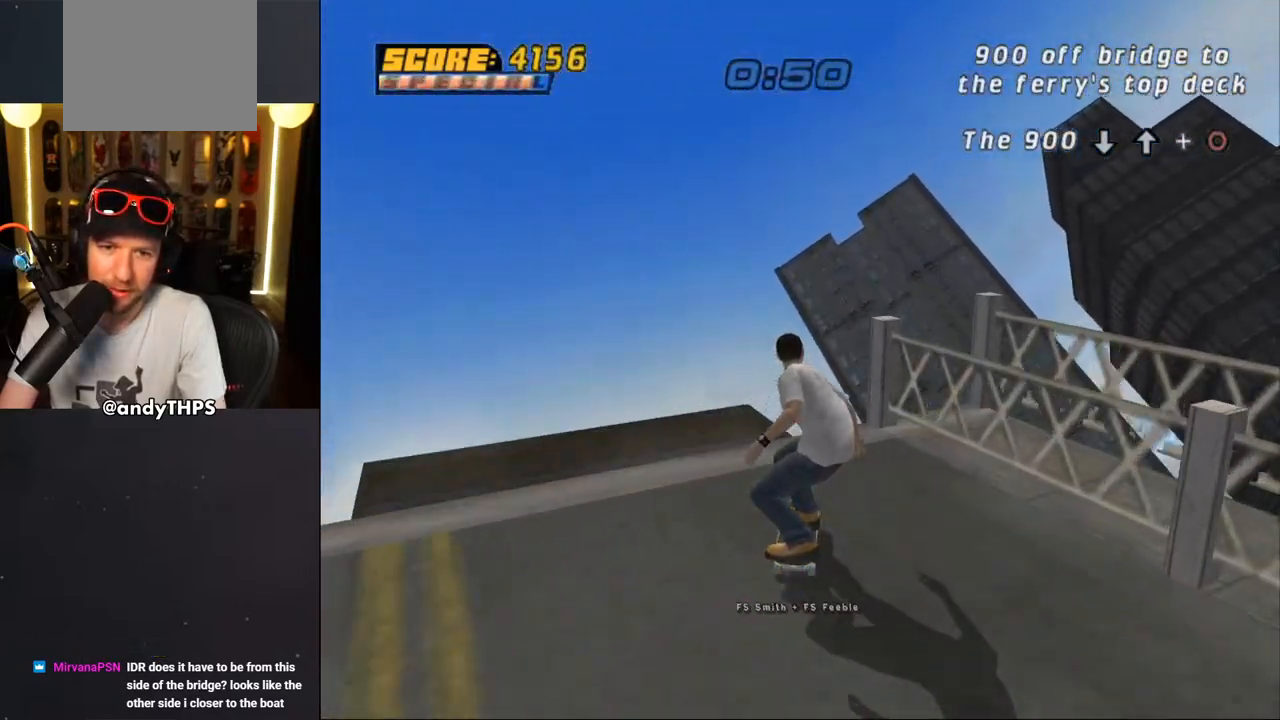
{"buttons": ["CIRCLE", "DPAD_UP"], "left_stick": "center", "right_stick": "center"}
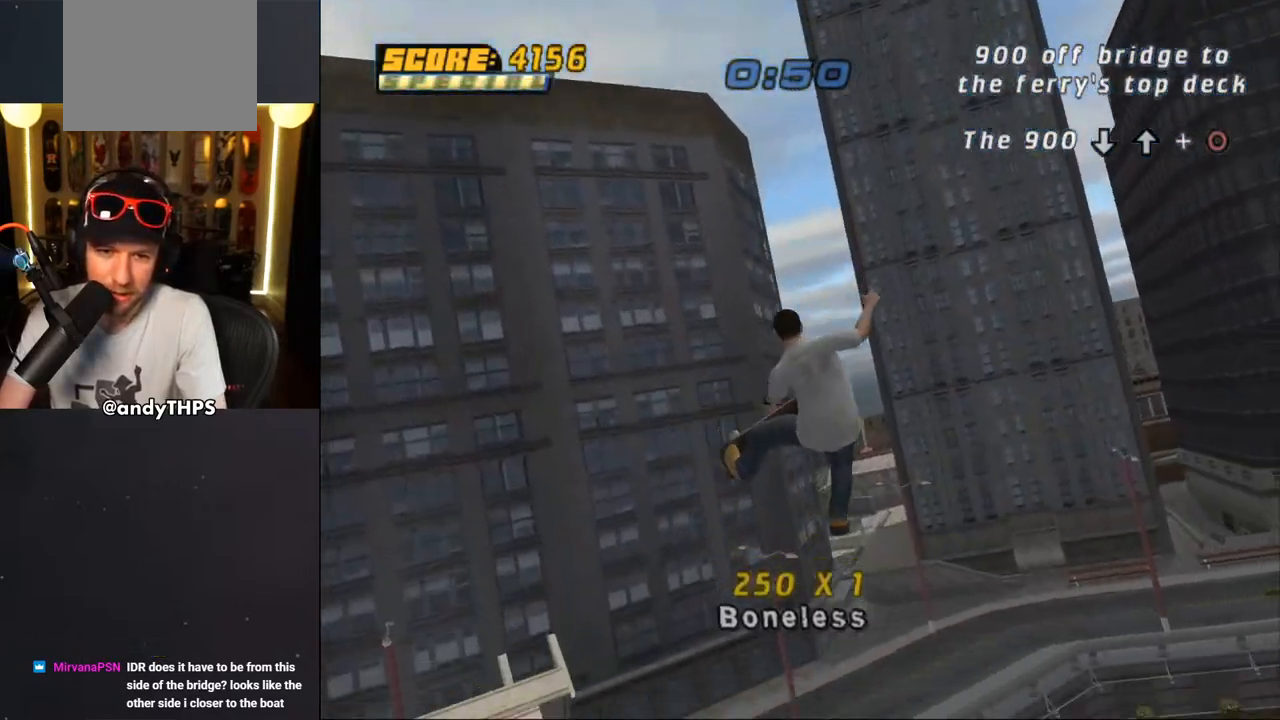
{"buttons": ["CIRCLE"], "left_stick": "center", "right_stick": "center", "events": [[67, "DPAD_UP", "up"]]}
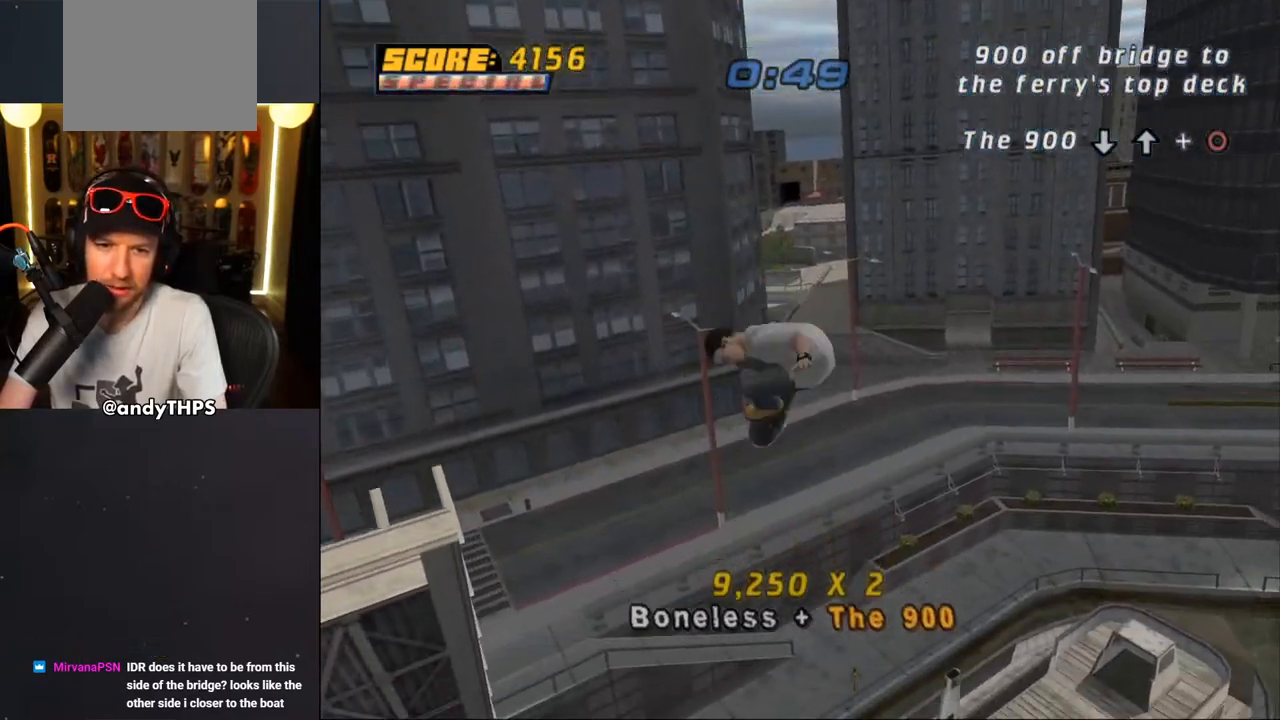
{"buttons": [], "left_stick": "center", "right_stick": "center", "events": [[83, "CIRCLE", "up"]]}
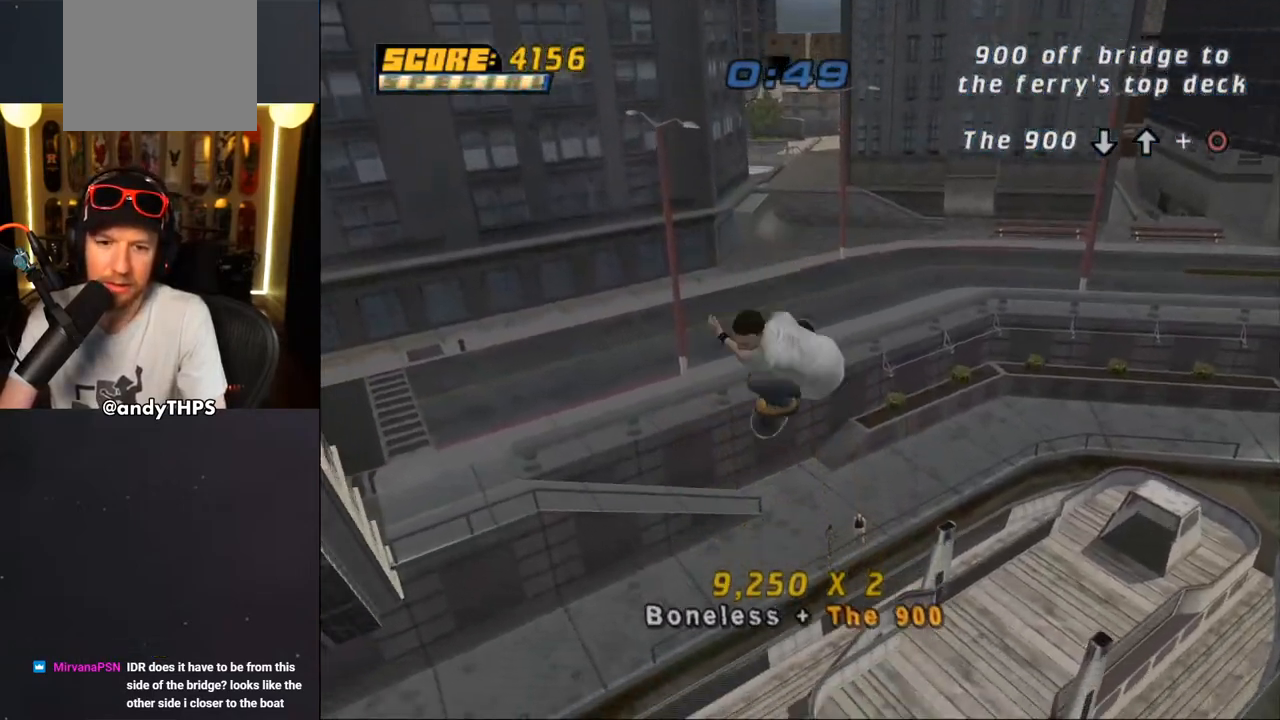
{"buttons": ["TRIANGLE"], "left_stick": "center", "right_stick": "center", "events": [[250, "TRIANGLE", "down"]]}
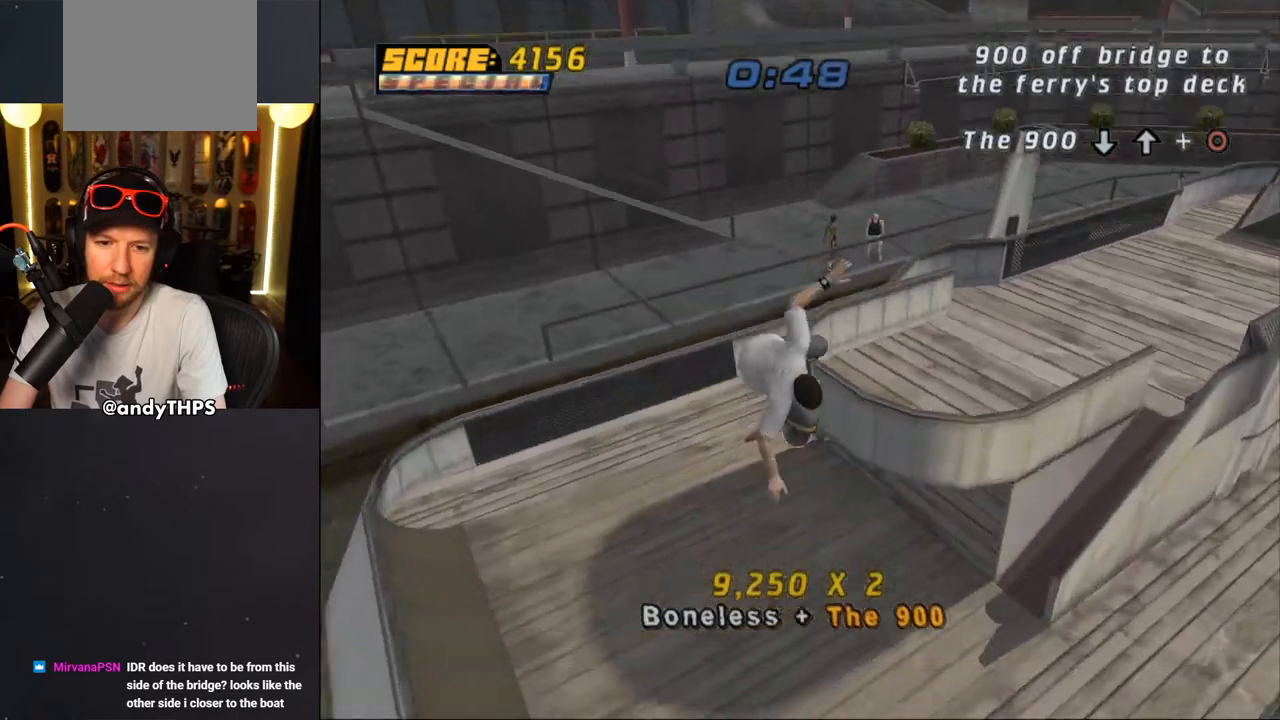
{"buttons": [], "left_stick": "center", "right_stick": "center", "events": [[217, "TRIANGLE", "up"]]}
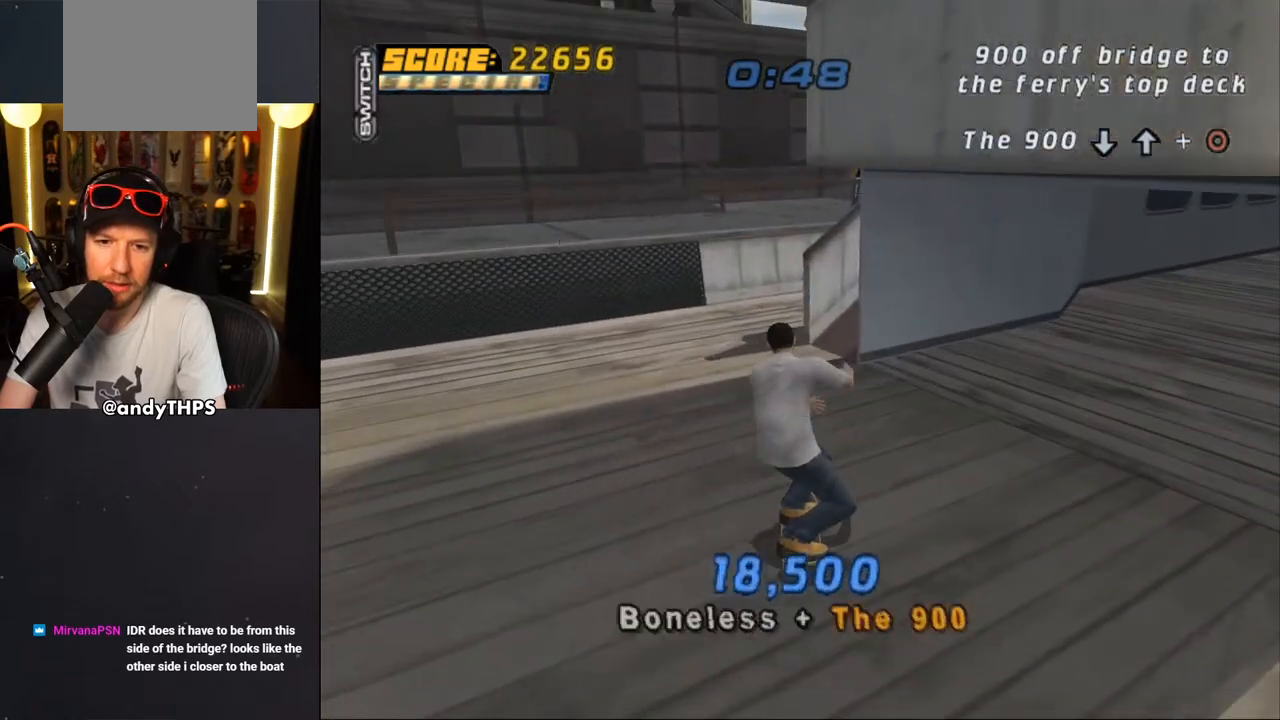
{"buttons": ["CROSS"], "left_stick": "center", "right_stick": "center", "events": [[67, "DPAD_DOWN", "down"], [133, "DPAD_DOWN", "up"], [183, "CROSS", "down"], [250, "CROSS", "up"], [267, "CROSS", "down"]]}
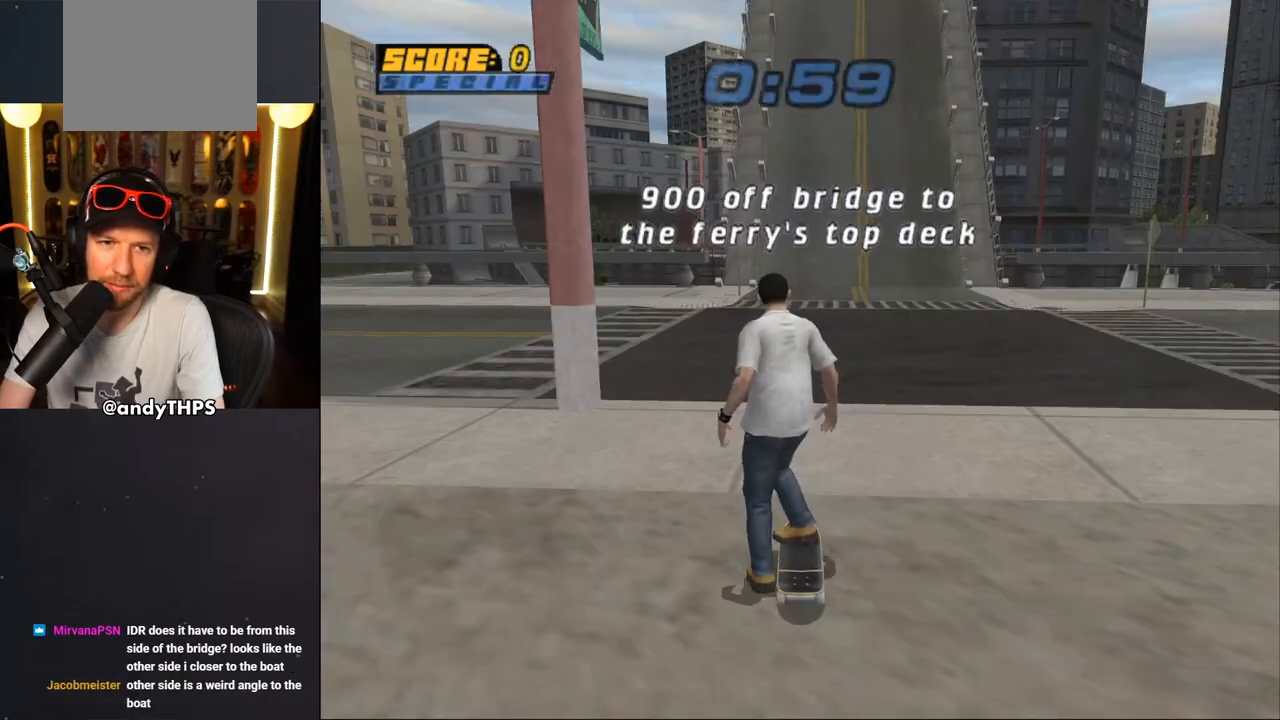
{"buttons": ["CROSS", "R2", "DPAD_LEFT"], "left_stick": "center", "right_stick": "center", "events": [[33, "DPAD_LEFT", "down"], [33, "DPAD_UP", "down"], [333, "R2", "down"], [367, "DPAD_UP", "up"], [400, "DPAD_DOWN", "down"], [500, "DPAD_DOWN", "up"]]}
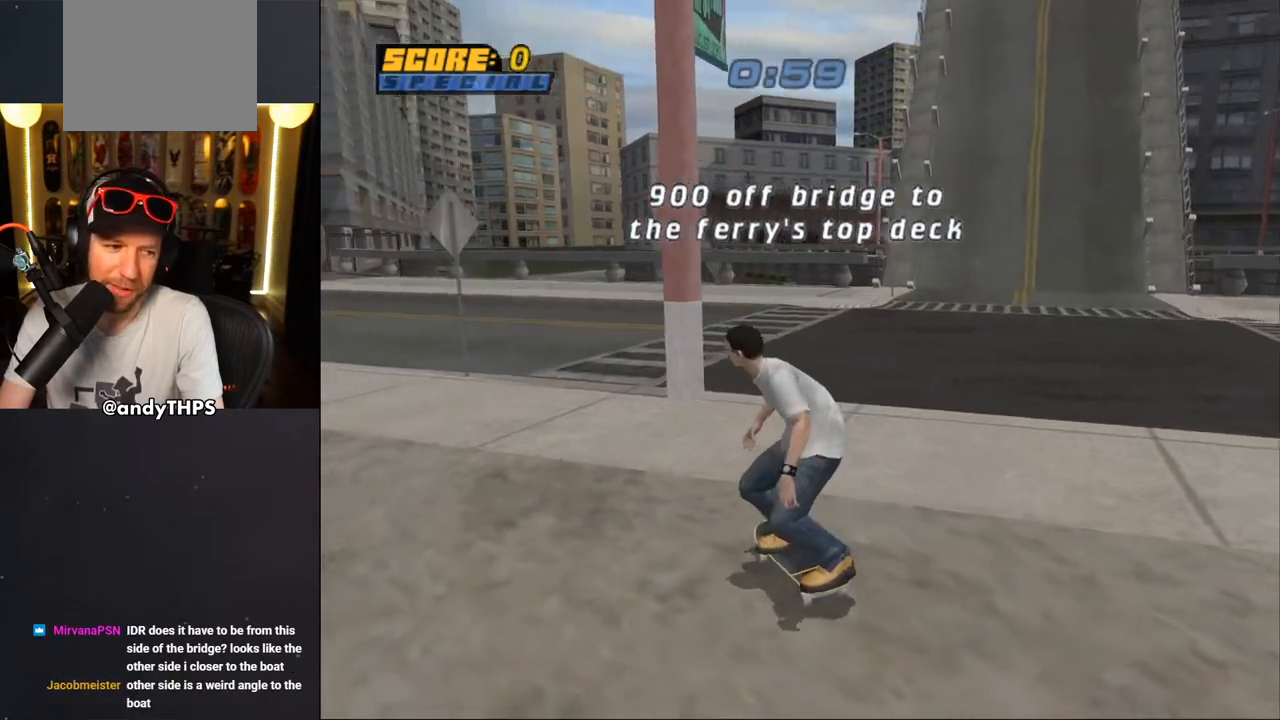
{"buttons": ["CROSS", "SQUARE"], "left_stick": "center", "right_stick": "center", "events": [[33, "DPAD_UP", "down"], [33, "R2", "up"], [167, "SQUARE", "down"], [400, "DPAD_LEFT", "up"], [400, "DPAD_UP", "up"]]}